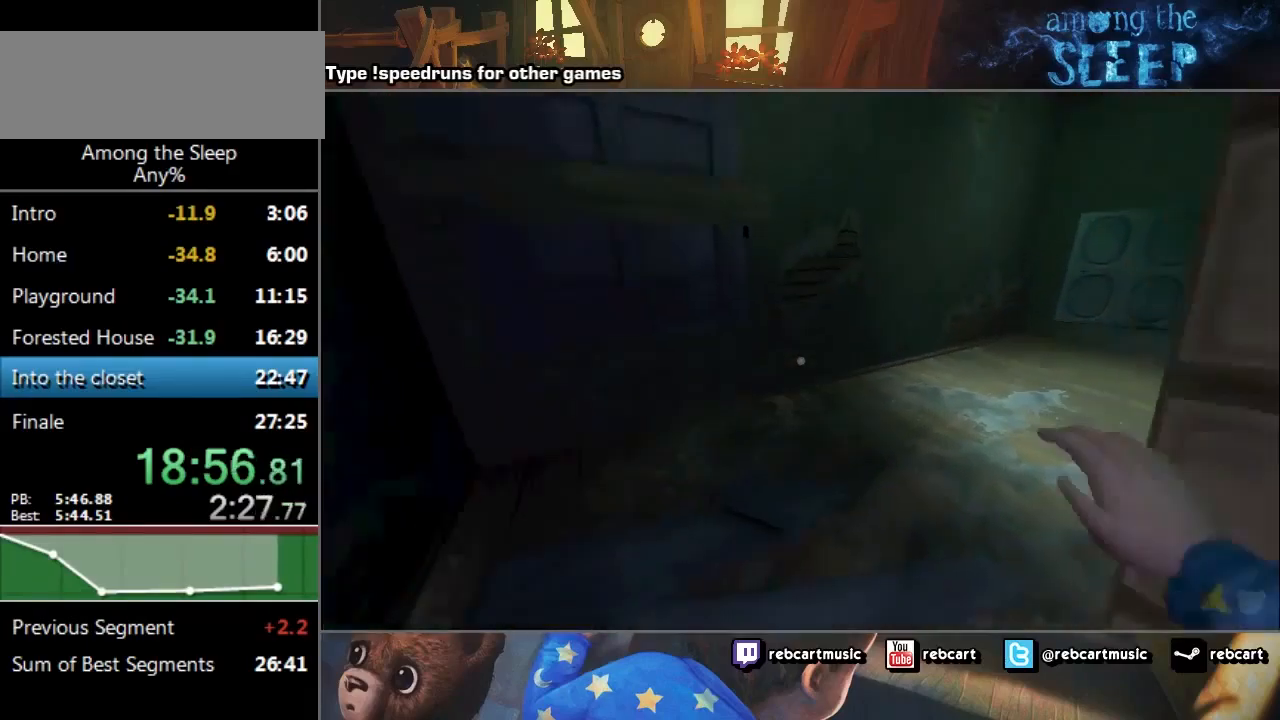
Gameplay with keyboard; each line is a JSON object with the keys held at the frame after it. "events" lists presses ("down") and releases ("up") of "a", "click", "climb", "crawl", "d", "s", "sprint" and "w" between this image and that frame as [ms after this image, input, new state], when the widget could be followed in between. No other keys are recorded. Mouse input is not recorded. Key names are as the overlay labels them; some are game actions (e.g. jump) rather than physical keys.
{"keys": ["sprint", "w"], "events": [[33, "climb", "down"], [134, "climb", "up"], [234, "climb", "down"], [300, "climb", "up"], [400, "climb", "down"], [467, "climb", "up"]]}
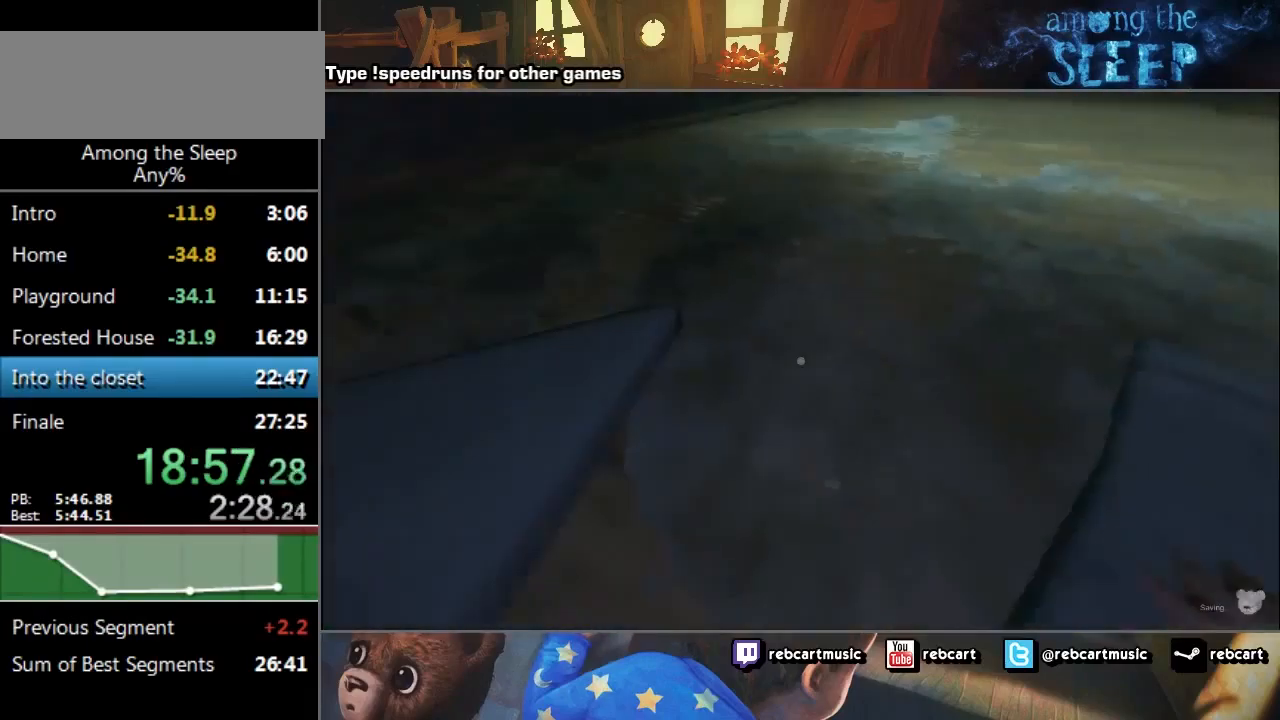
{"keys": ["sprint", "w"], "events": []}
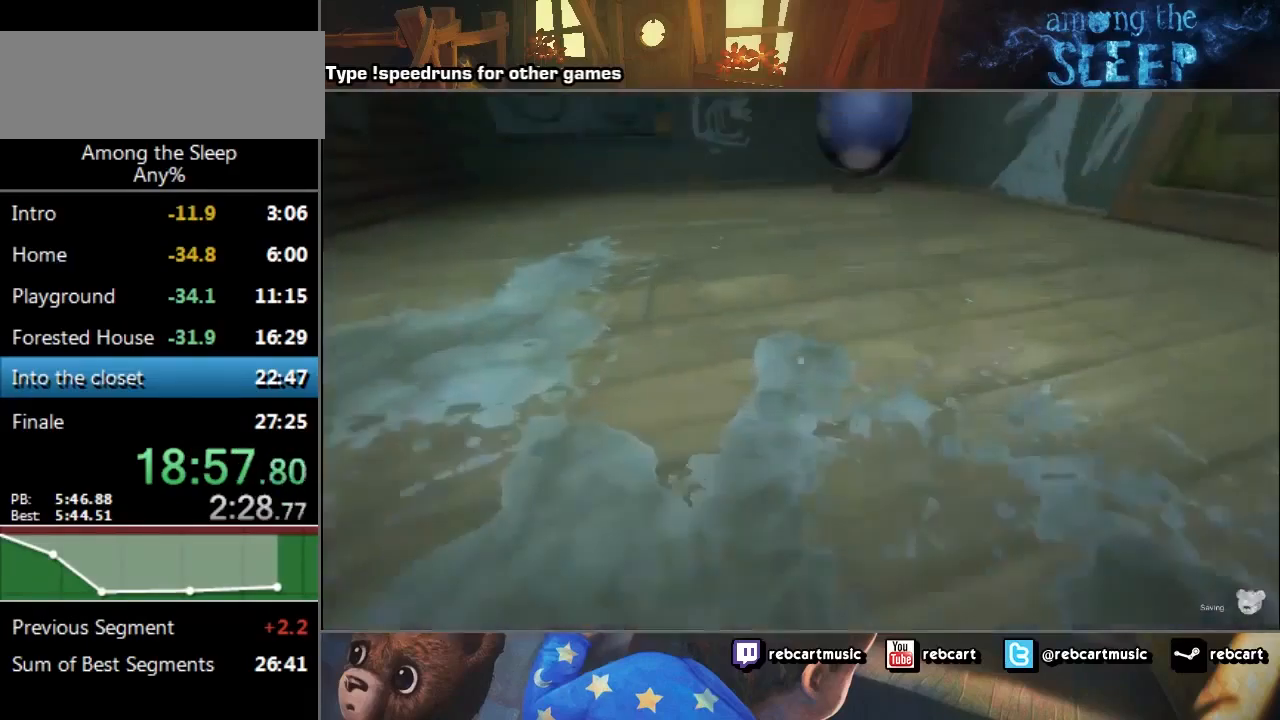
{"keys": ["a", "sprint", "w"], "events": [[467, "a", "down"]]}
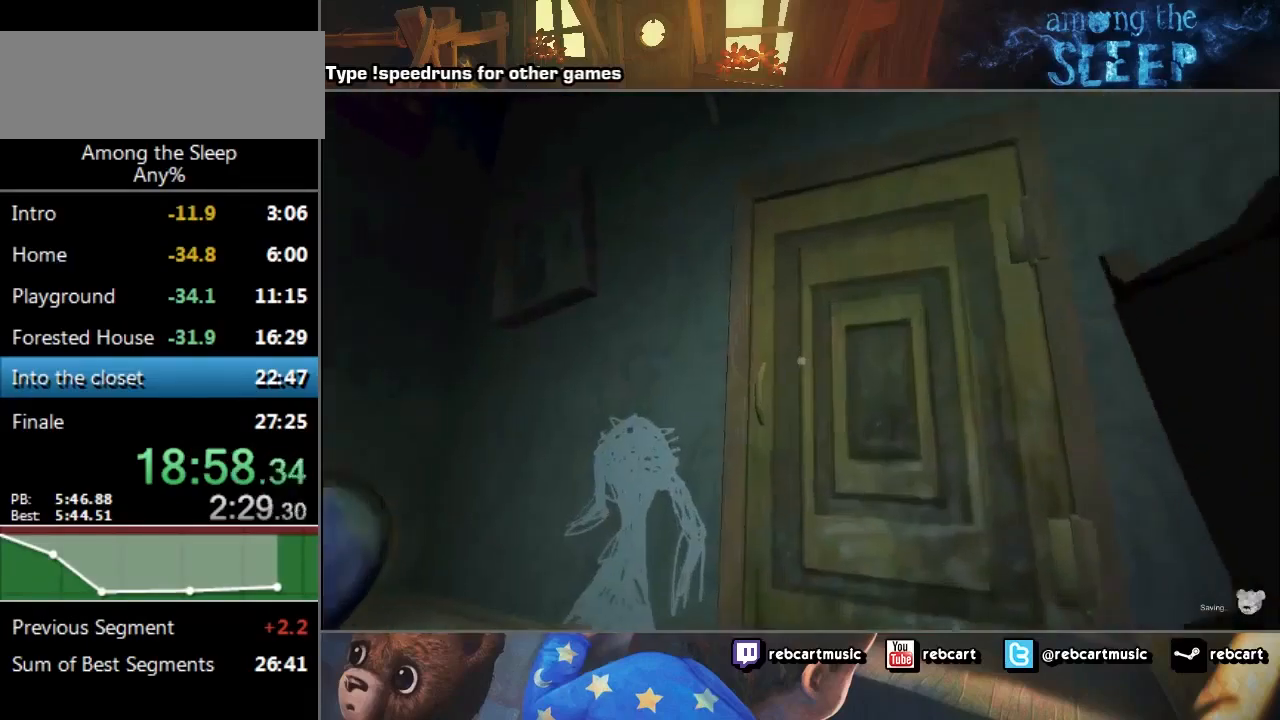
{"keys": ["a", "sprint", "w"], "events": []}
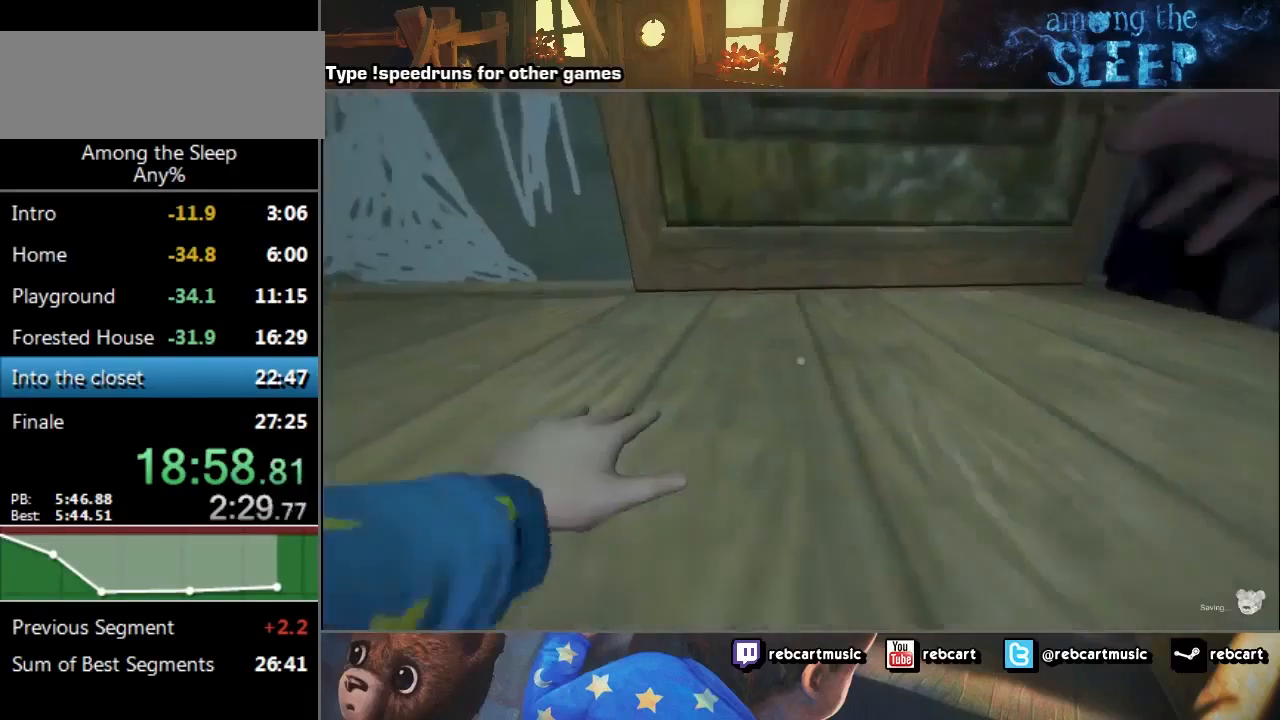
{"keys": ["click", "s"], "events": [[334, "click", "down"], [334, "w", "up"], [367, "a", "up"], [367, "s", "down"], [367, "sprint", "up"]]}
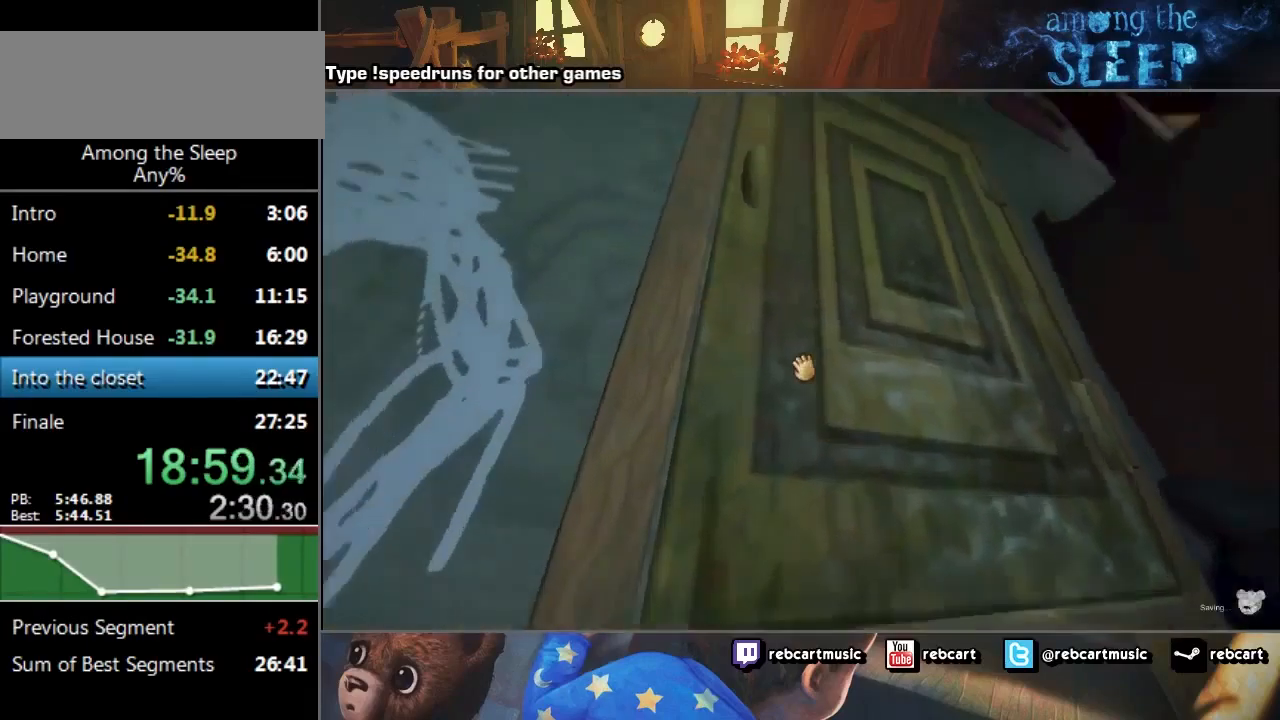
{"keys": ["click"], "events": [[233, "s", "up"]]}
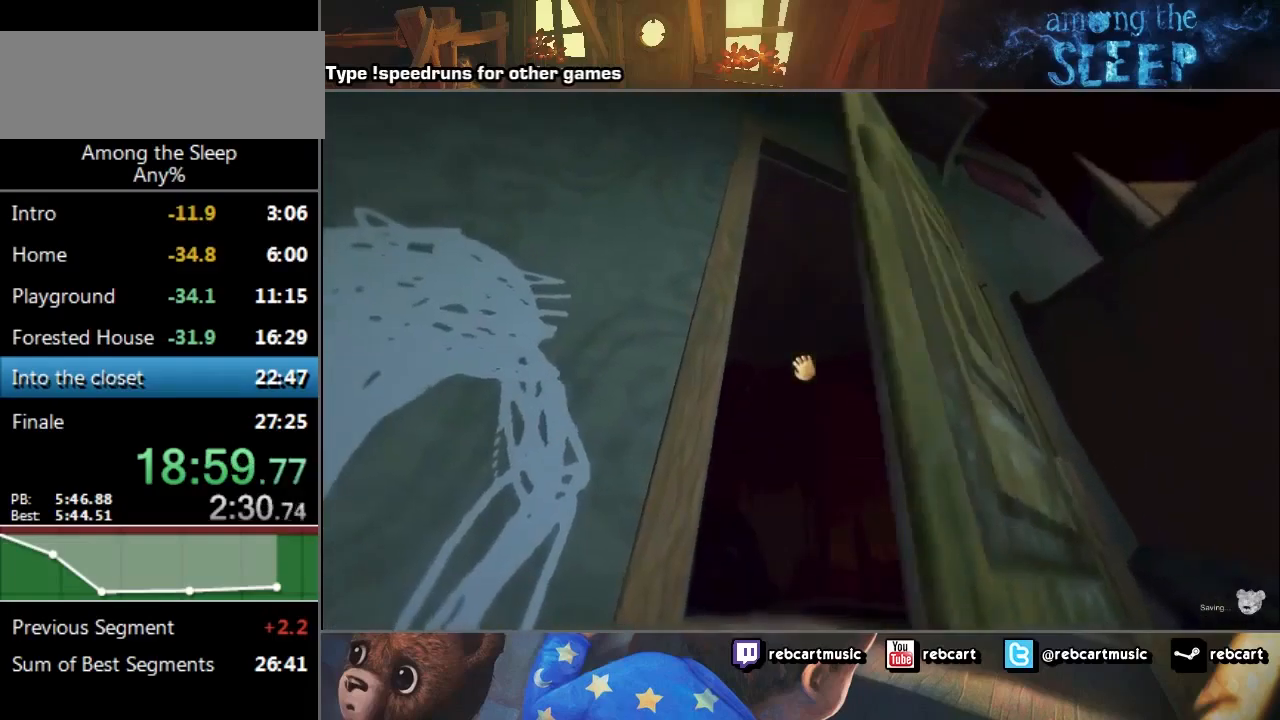
{"keys": ["d", "sprint", "w"], "events": [[67, "w", "down"], [100, "click", "up"], [100, "sprint", "down"], [367, "d", "down"]]}
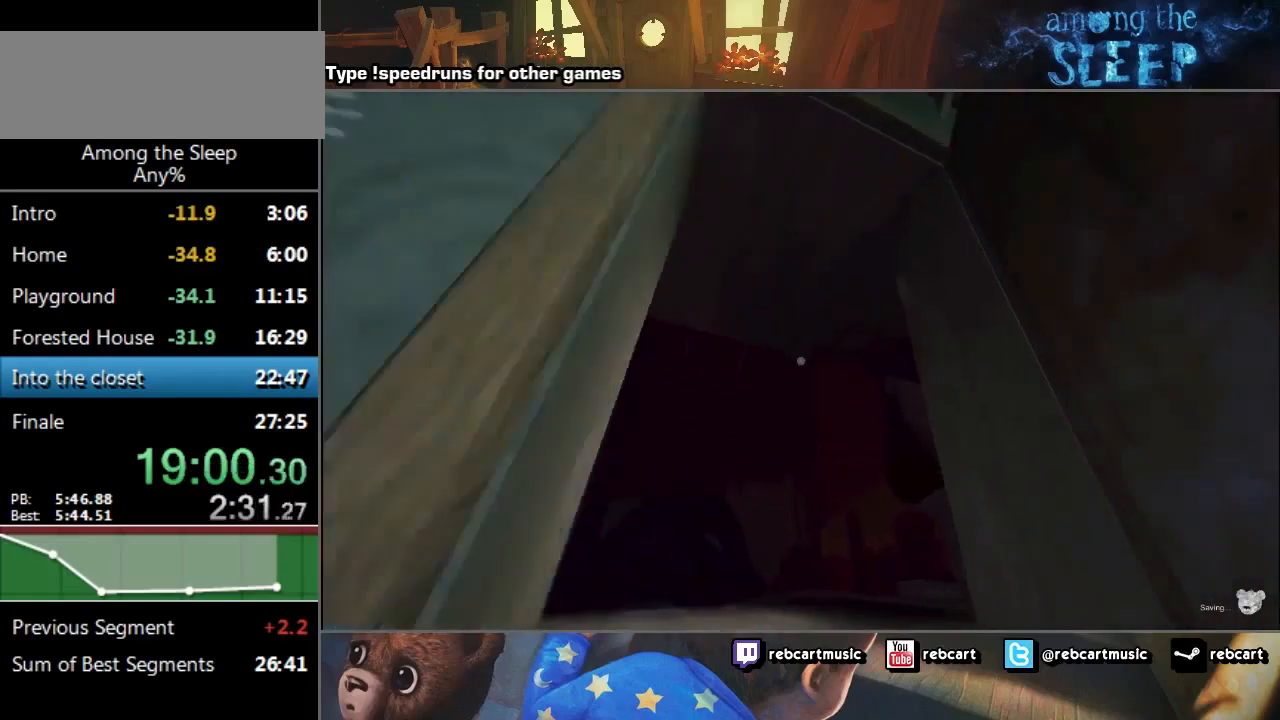
{"keys": ["sprint", "w"], "events": [[33, "climb", "down"], [33, "d", "up"], [100, "climb", "up"], [200, "climb", "down"], [266, "climb", "up"]]}
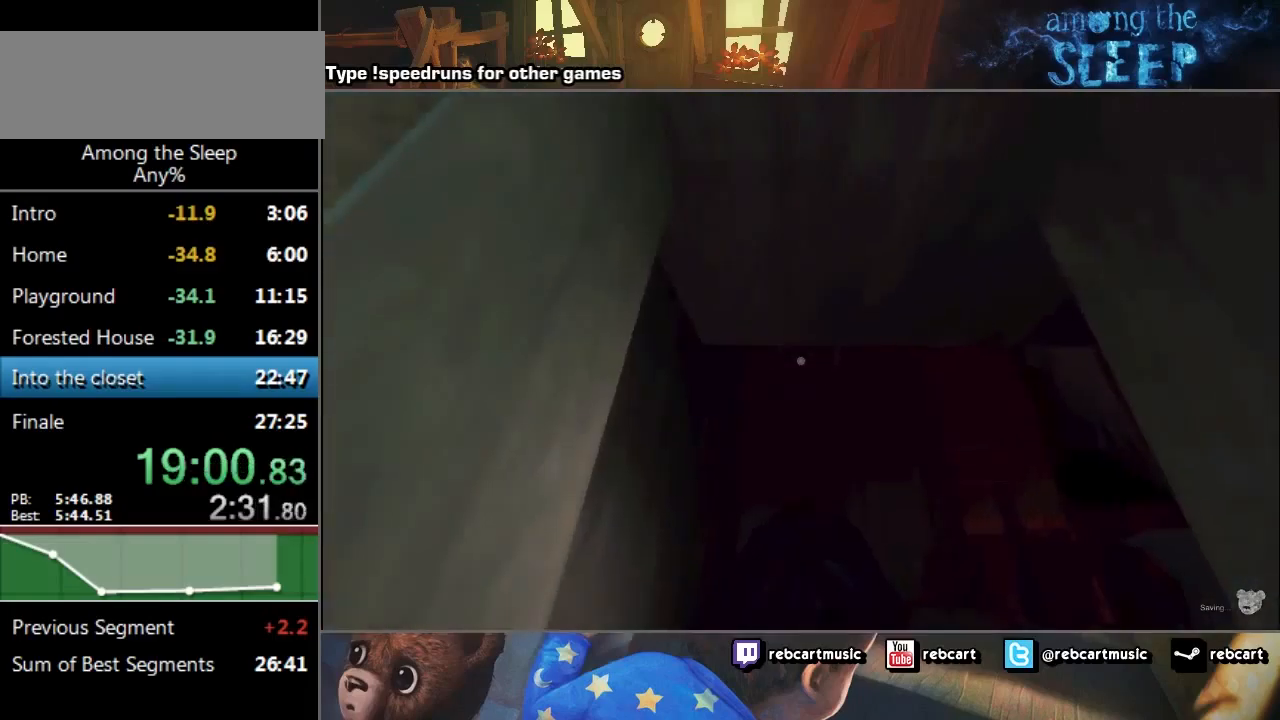
{"keys": ["sprint", "w"], "events": []}
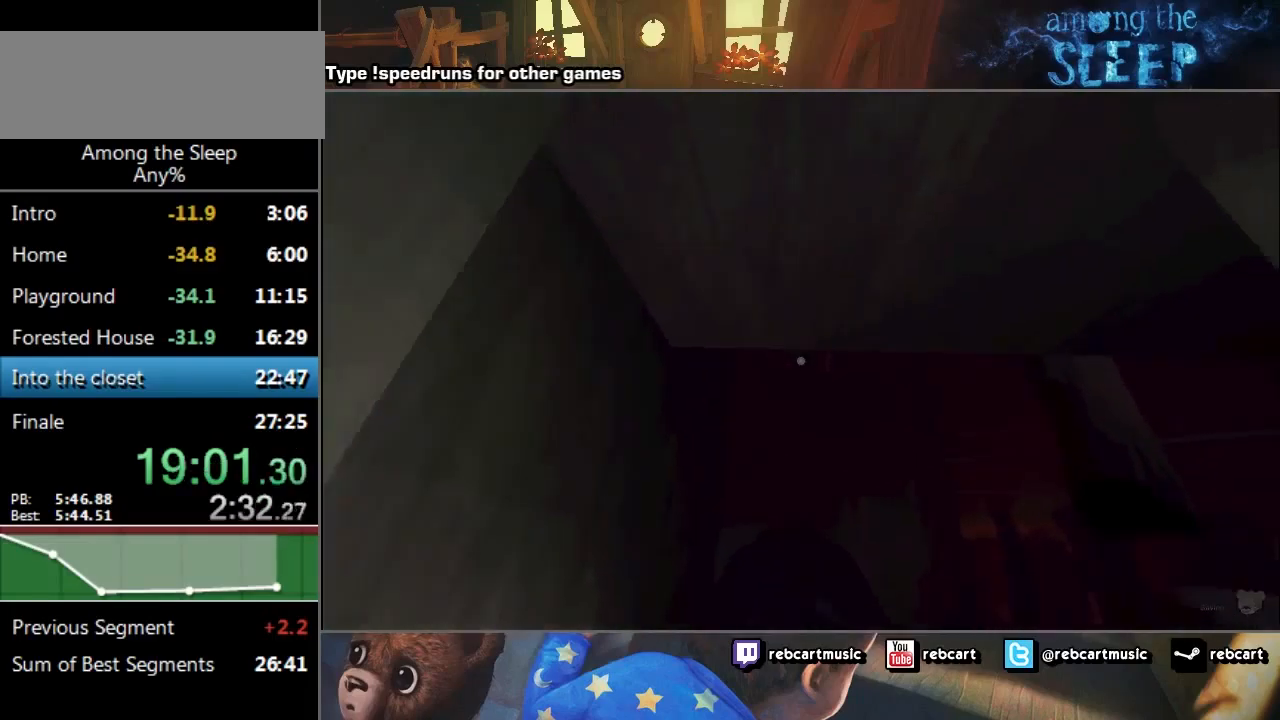
{"keys": ["sprint", "w"], "events": []}
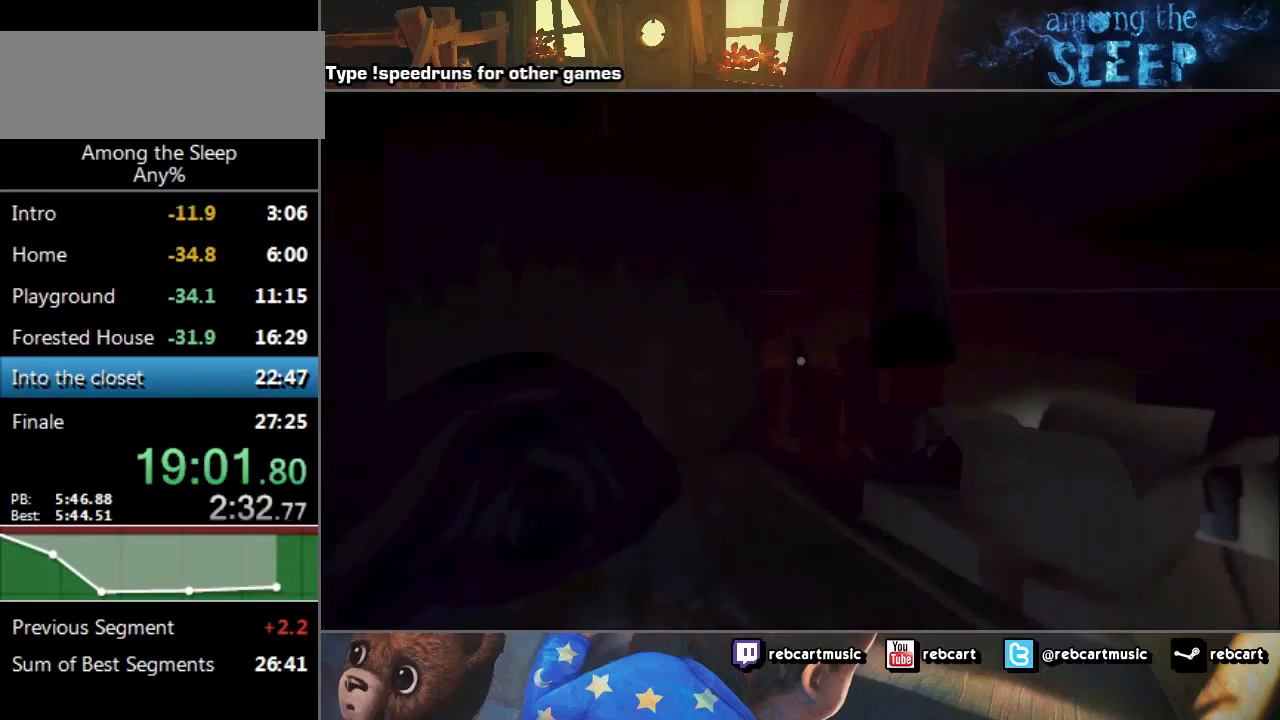
{"keys": ["sprint", "w"], "events": []}
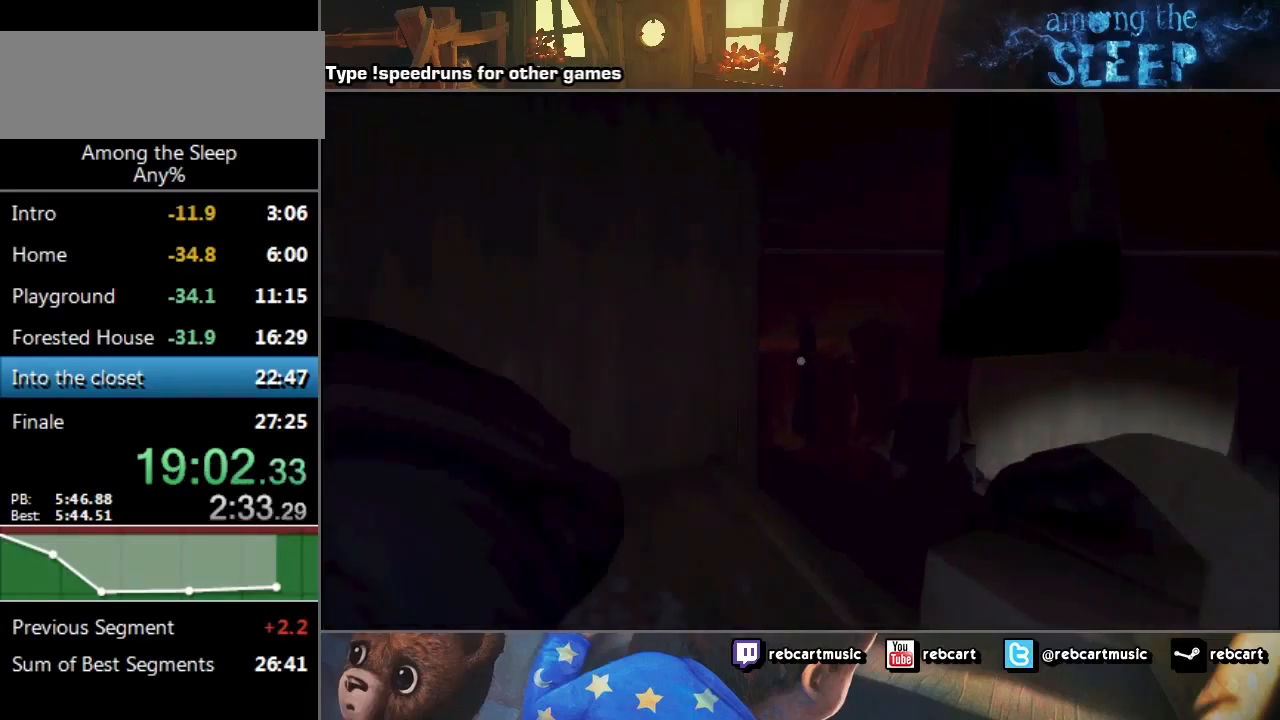
{"keys": ["sprint", "w"], "events": []}
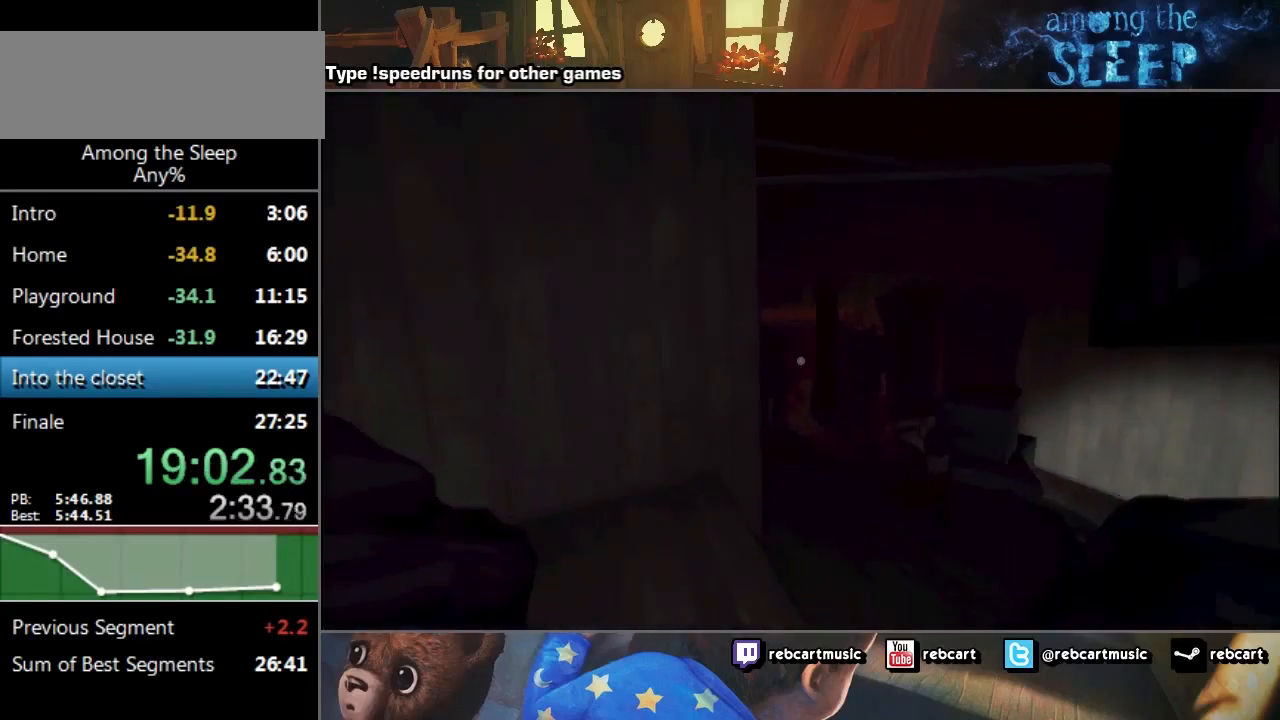
{"keys": ["sprint", "w"], "events": []}
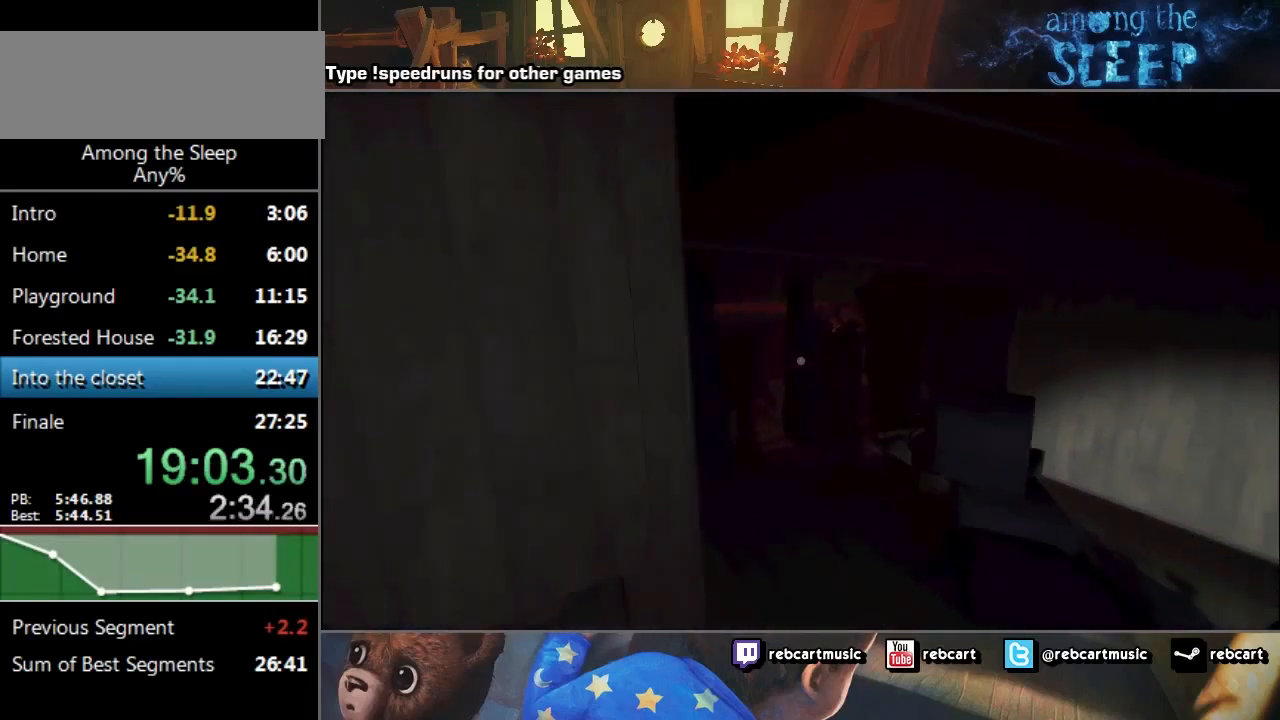
{"keys": ["sprint", "w"], "events": []}
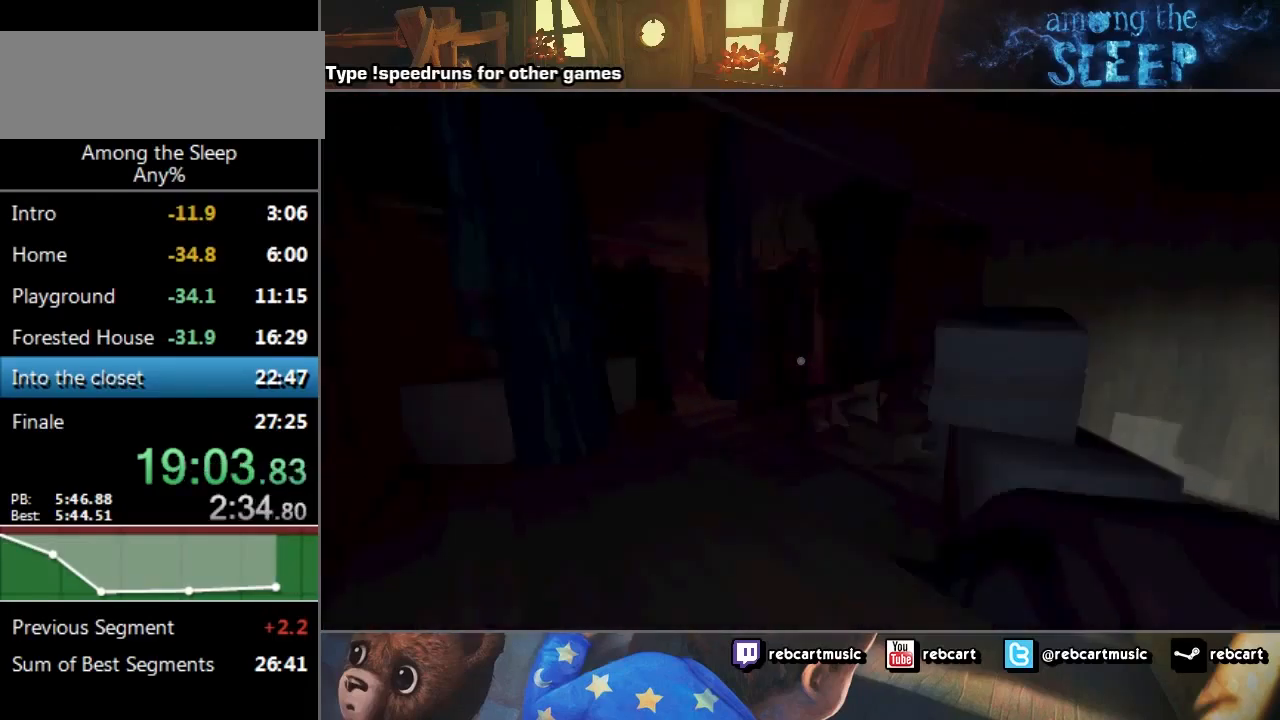
{"keys": ["sprint", "w"], "events": []}
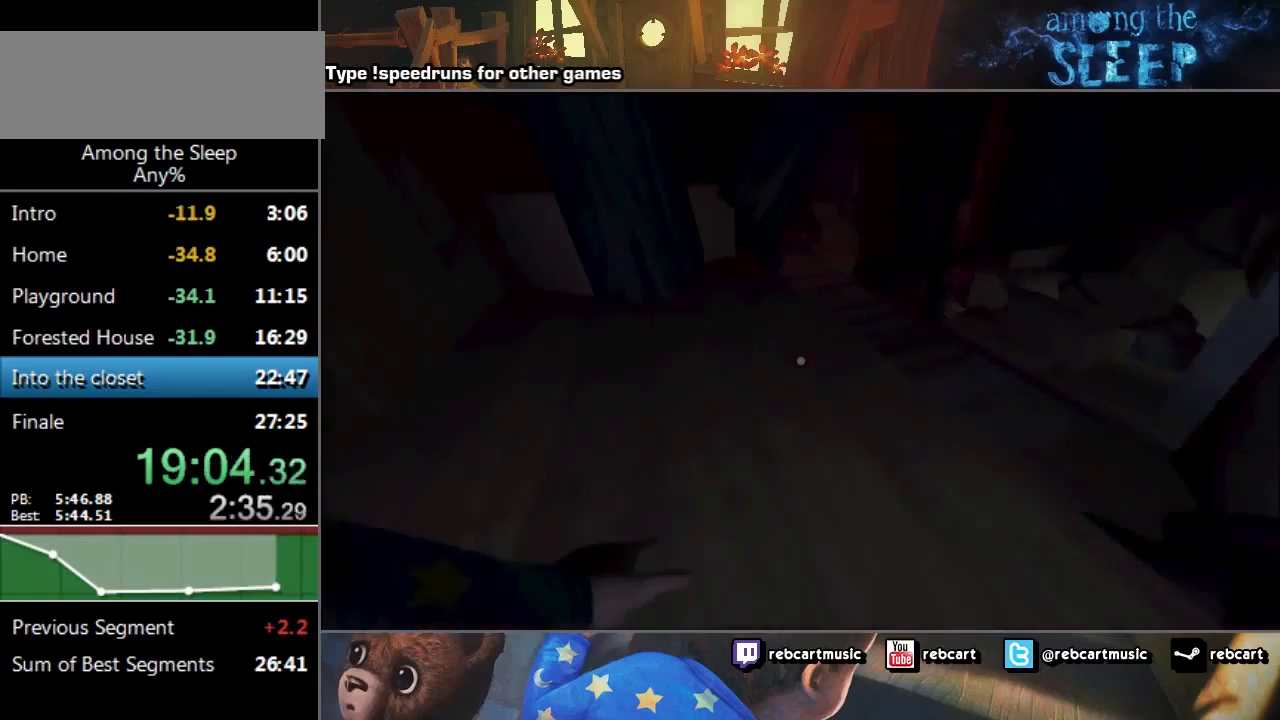
{"keys": ["sprint", "w"], "events": [[433, "climb", "down"], [500, "climb", "up"]]}
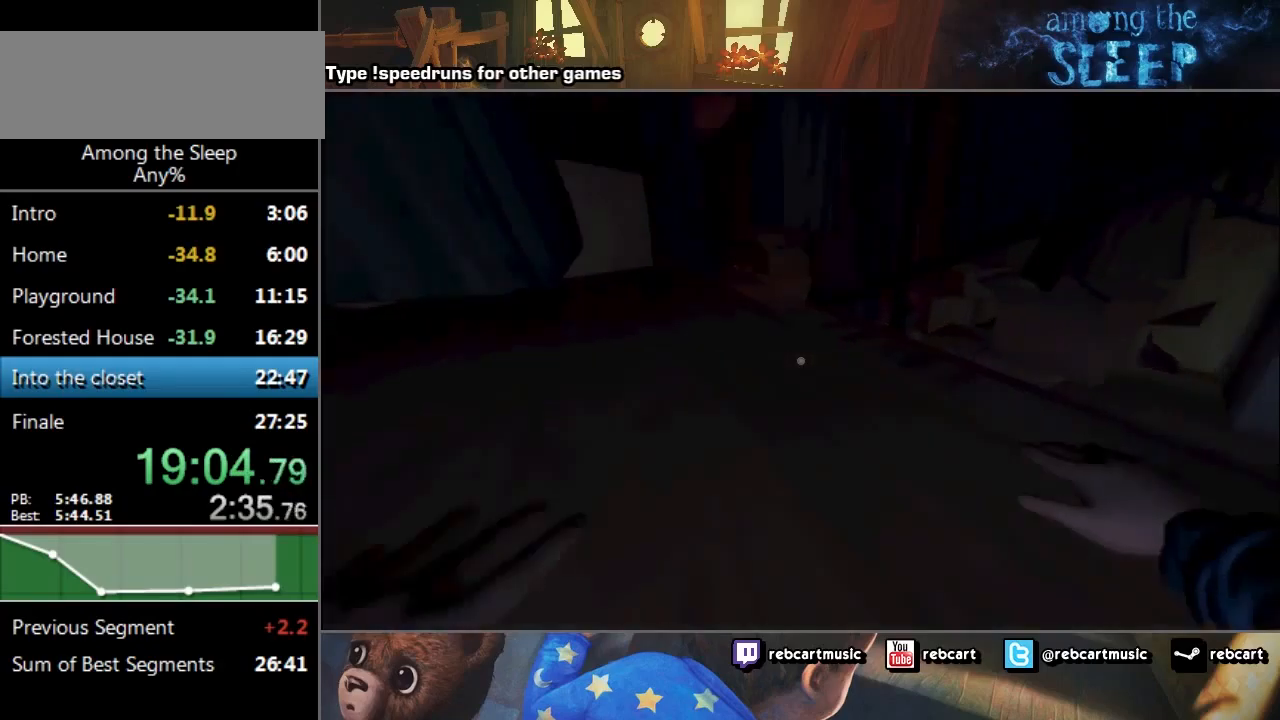
{"keys": ["sprint", "w"], "events": [[100, "climb", "down"], [167, "climb", "up"], [300, "climb", "down"], [367, "climb", "up"], [400, "climb", "down"], [501, "climb", "up"]]}
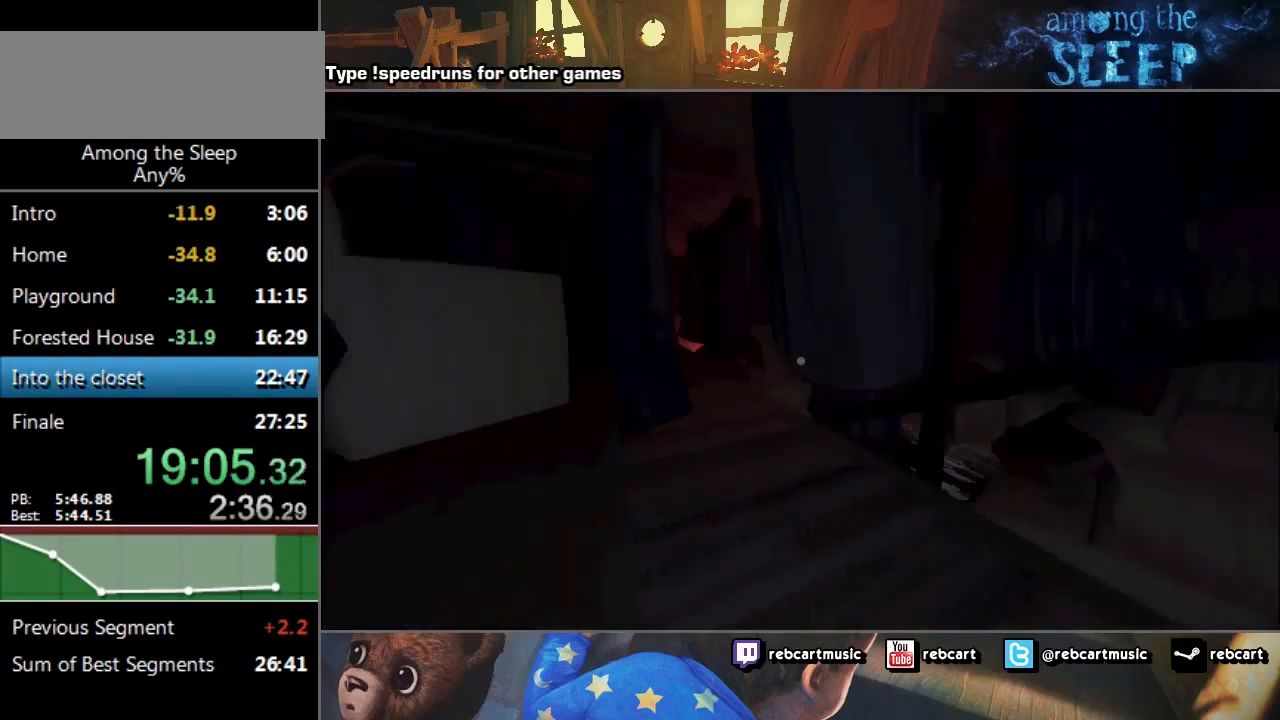
{"keys": ["sprint", "w"], "events": [[33, "climb", "down"], [166, "climb", "up"], [200, "climb", "down"], [266, "climb", "up"]]}
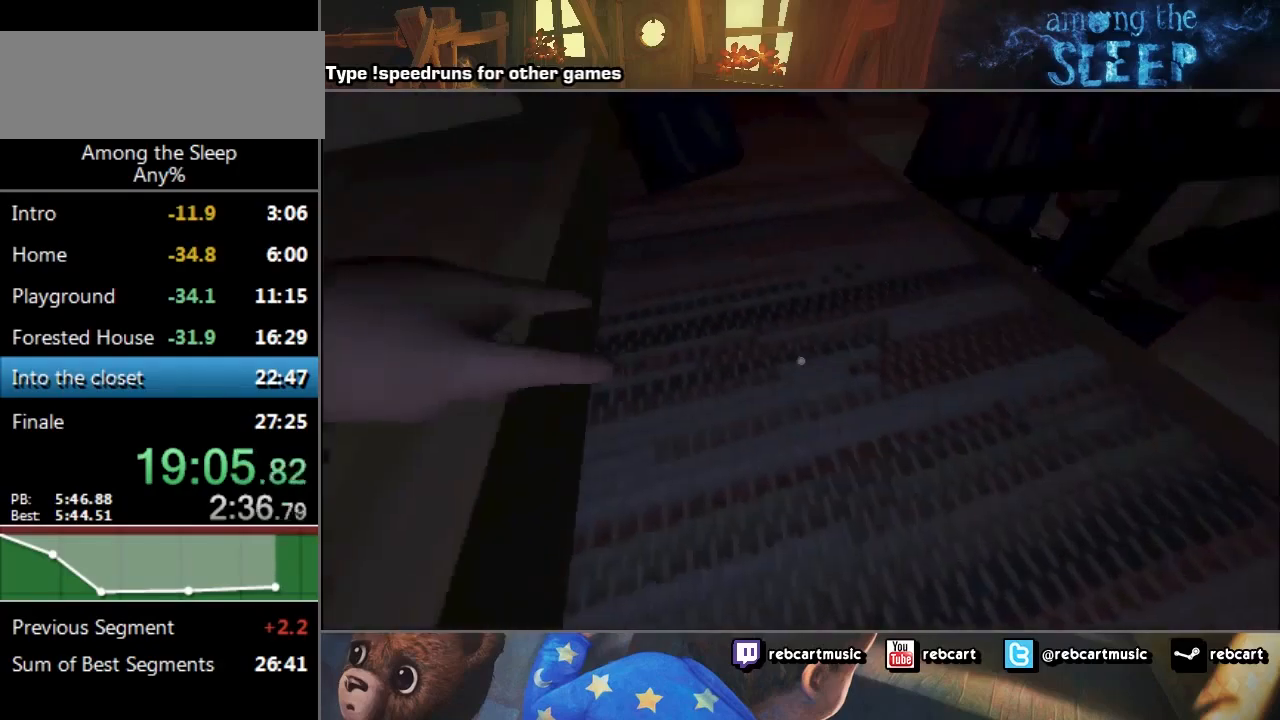
{"keys": ["d", "sprint", "w"], "events": [[434, "d", "down"]]}
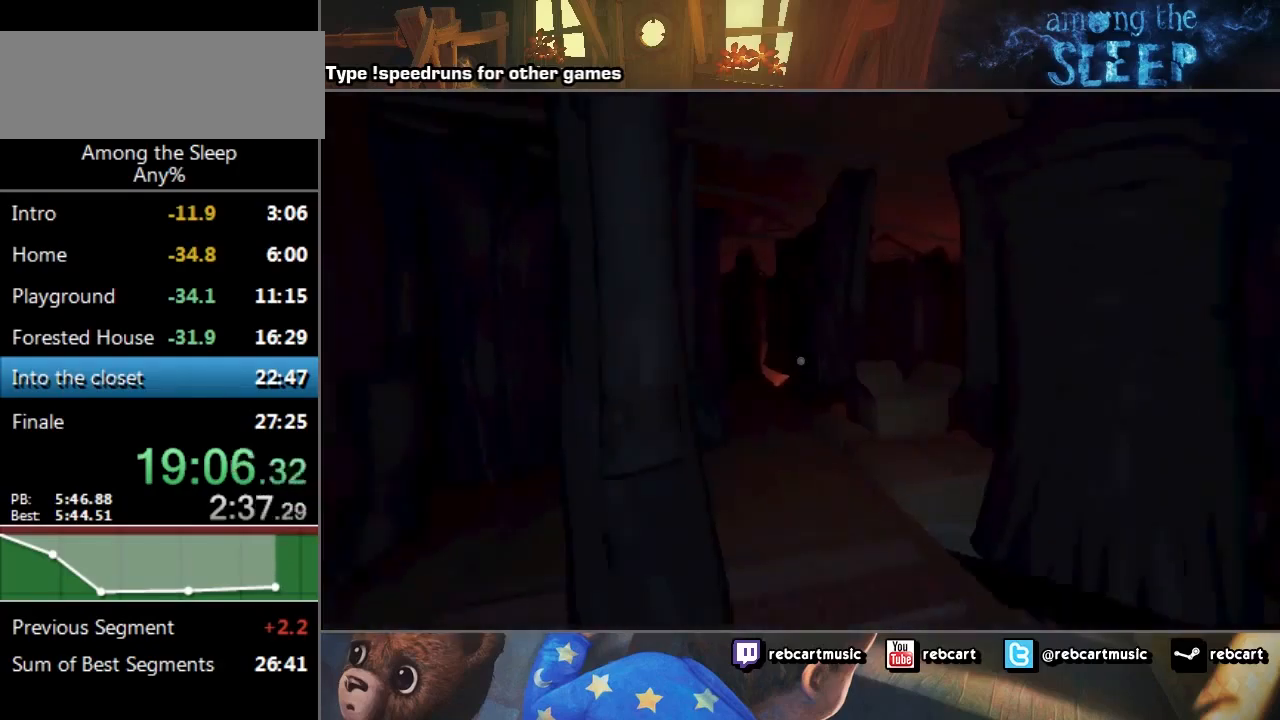
{"keys": ["sprint", "w"], "events": [[100, "d", "up"]]}
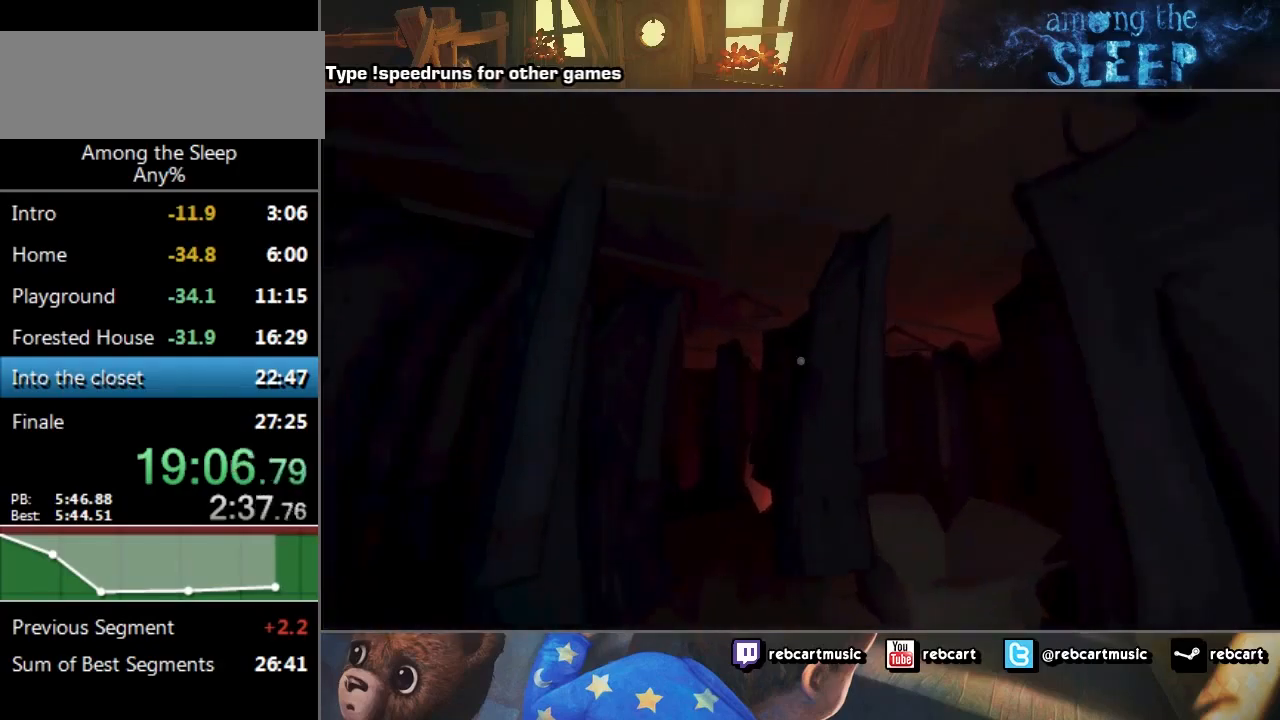
{"keys": ["sprint", "w"], "events": []}
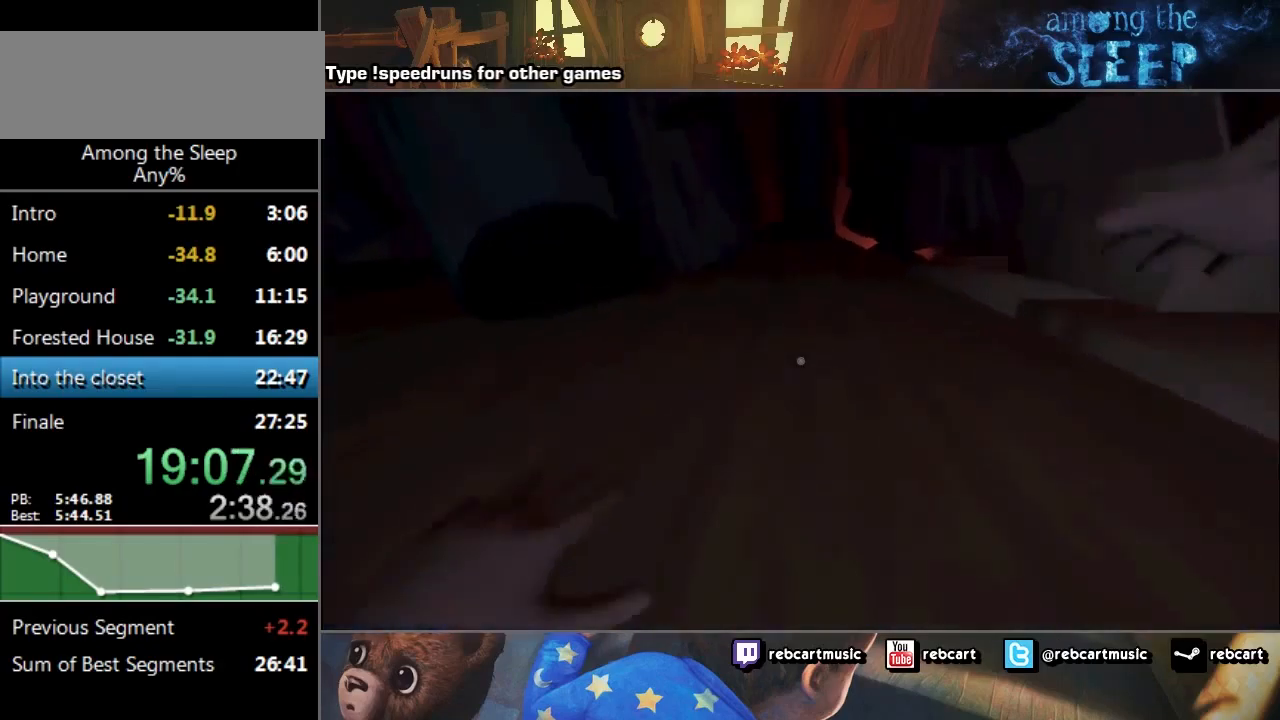
{"keys": ["sprint", "w"], "events": [[200, "climb", "down"], [266, "climb", "up"], [333, "climb", "down"], [433, "climb", "up"]]}
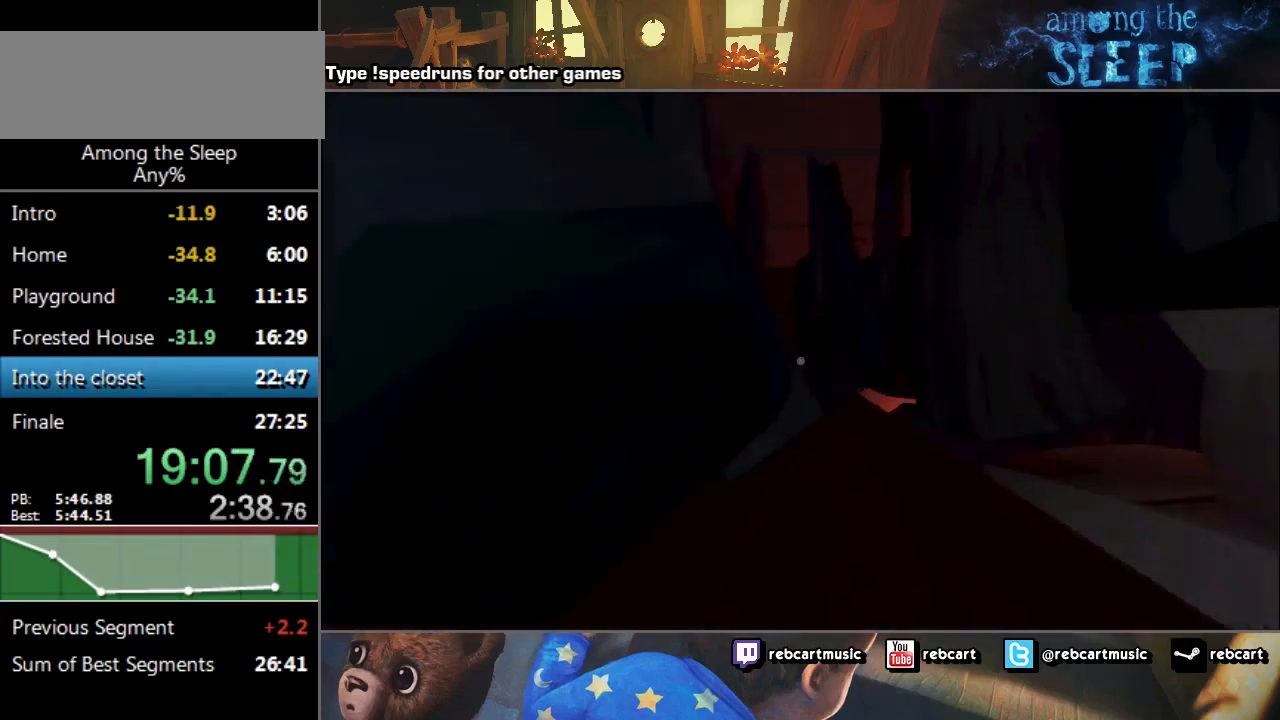
{"keys": ["sprint", "w"], "events": [[33, "climb", "down"], [67, "climb", "up"], [133, "climb", "down"], [234, "climb", "up"], [434, "climb", "down"], [501, "climb", "up"]]}
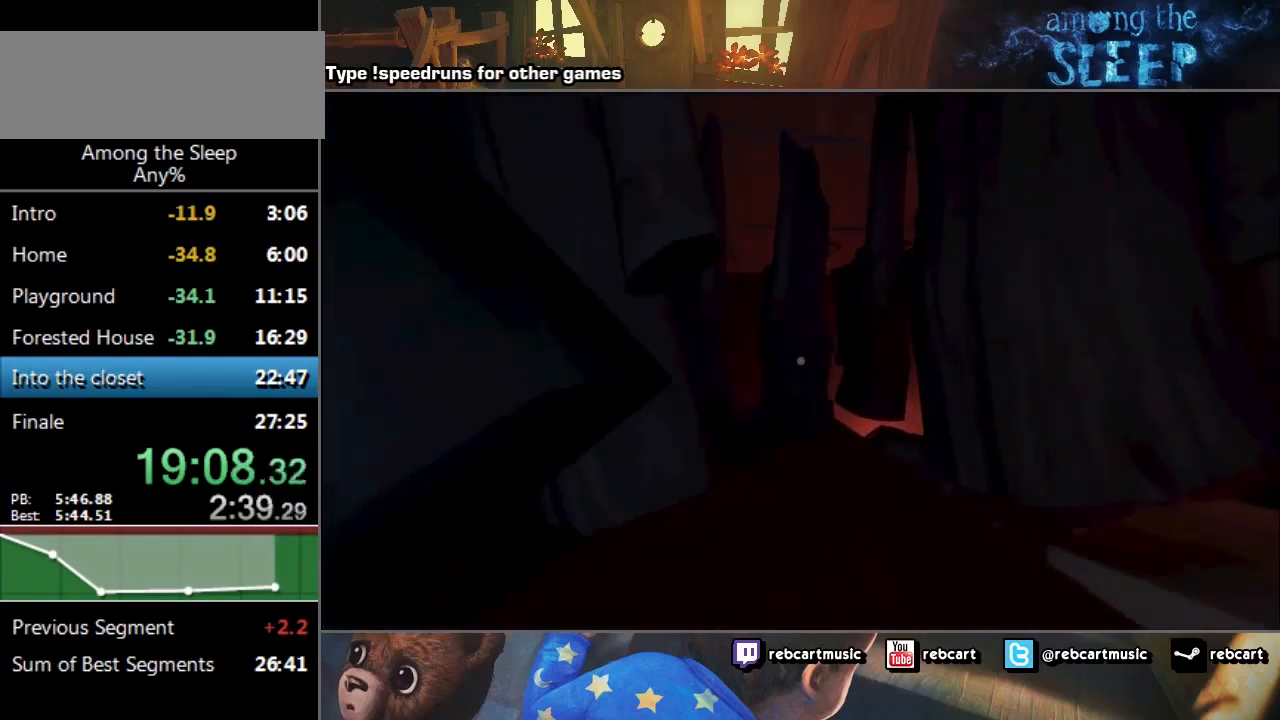
{"keys": ["sprint", "w"], "events": [[300, "climb", "down"], [467, "climb", "up"]]}
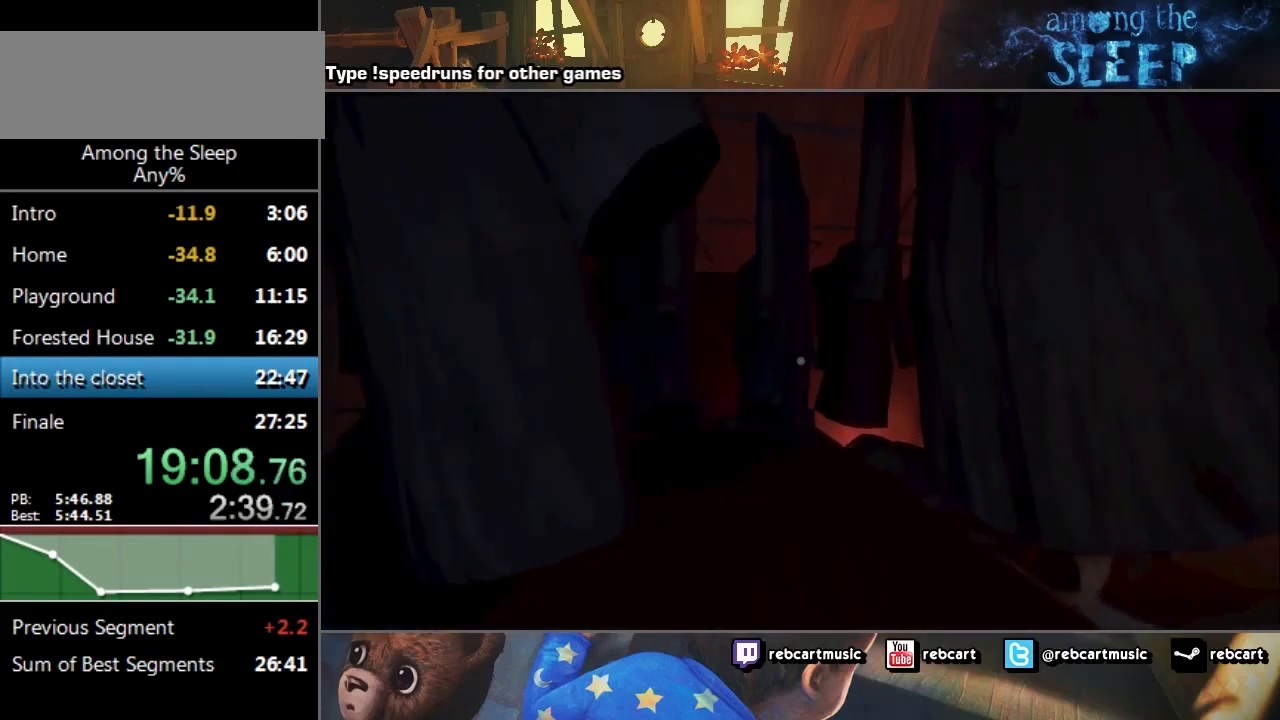
{"keys": ["d", "sprint", "w"], "events": [[33, "d", "down"], [100, "climb", "down"], [200, "climb", "up"], [234, "d", "up"], [334, "climb", "down"], [400, "climb", "up"], [400, "d", "down"]]}
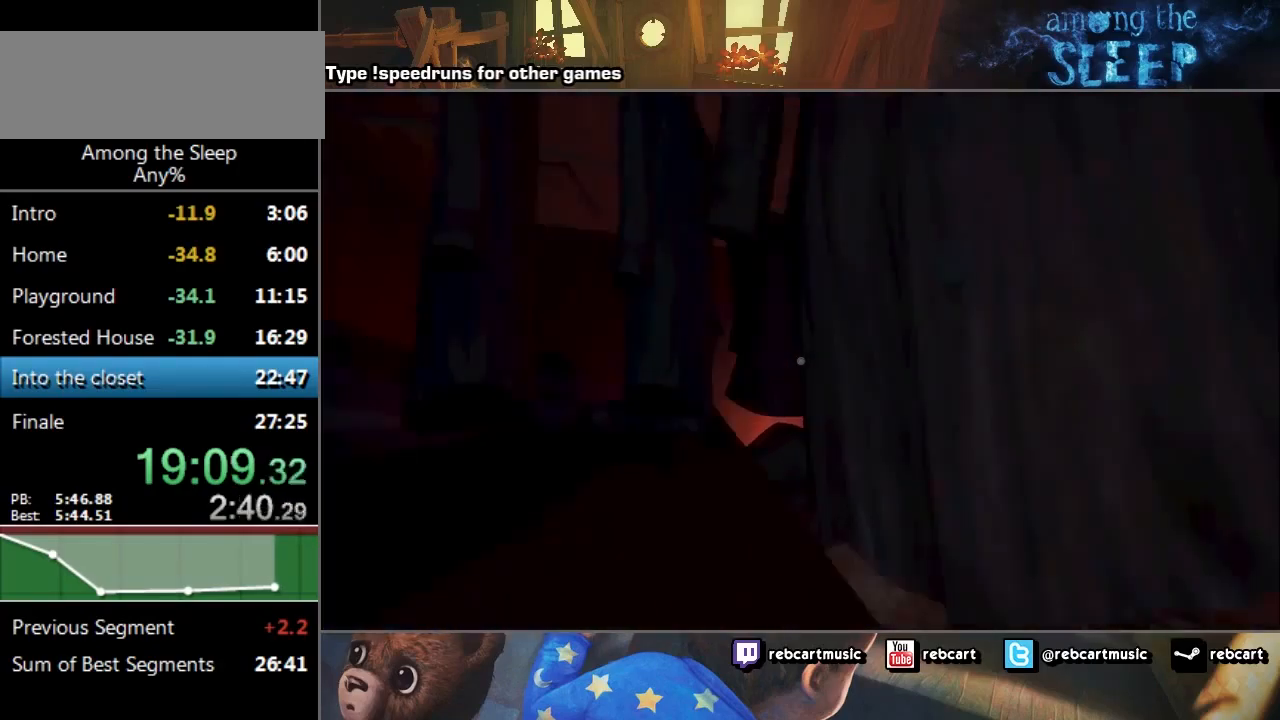
{"keys": ["a", "climb", "sprint", "w"], "events": [[33, "climb", "down"], [100, "climb", "up"], [200, "a", "down"], [200, "d", "up"], [233, "climb", "down"], [367, "climb", "up"], [500, "climb", "down"]]}
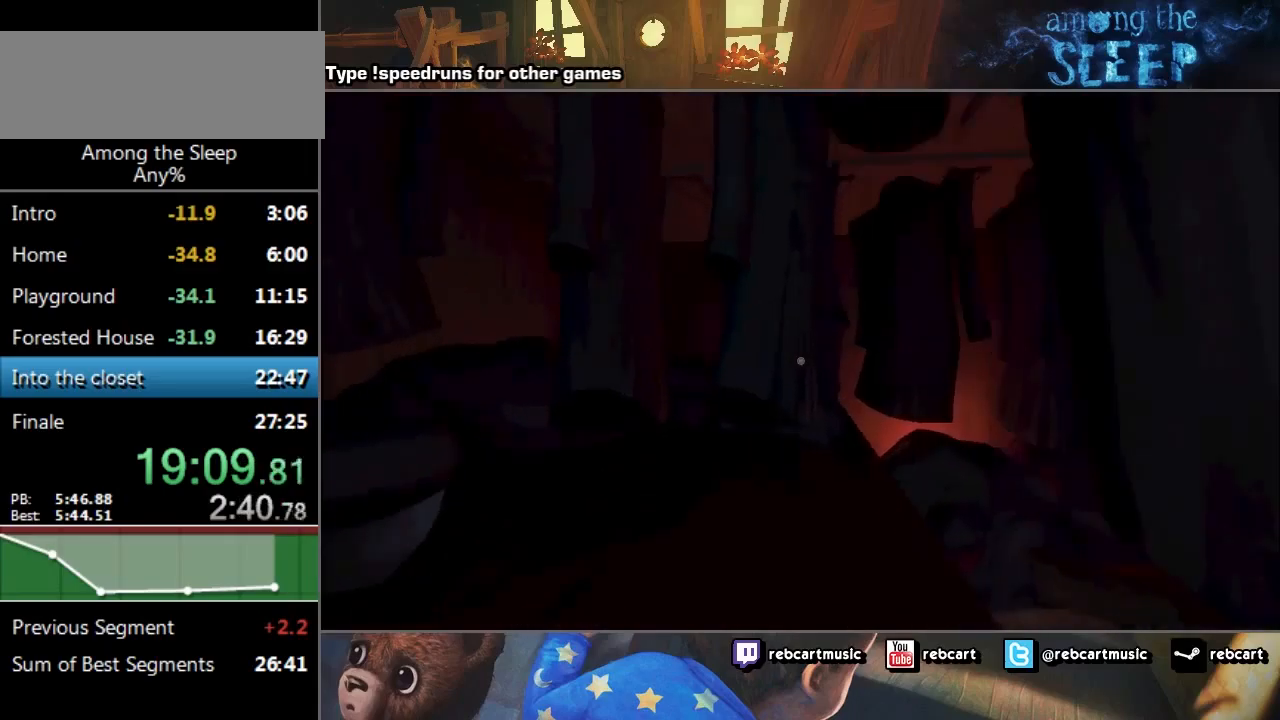
{"keys": ["sprint", "w"], "events": [[100, "a", "up"], [100, "climb", "up"]]}
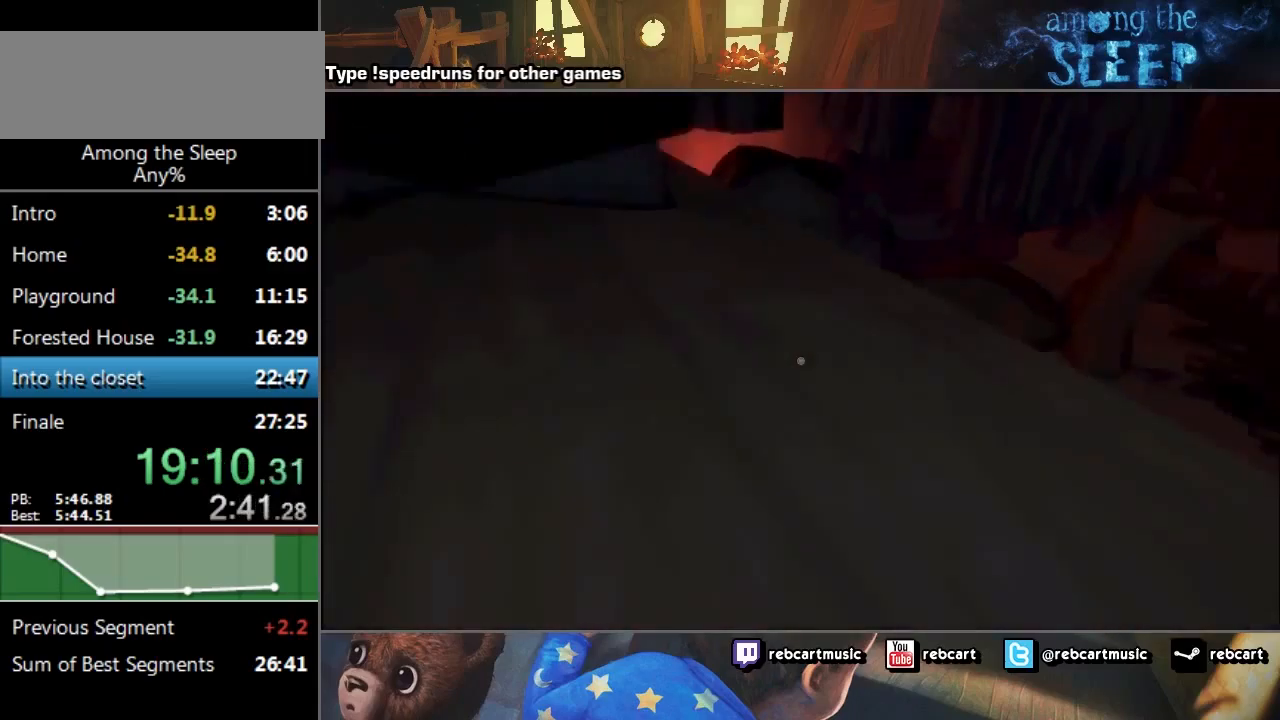
{"keys": ["sprint", "w"], "events": []}
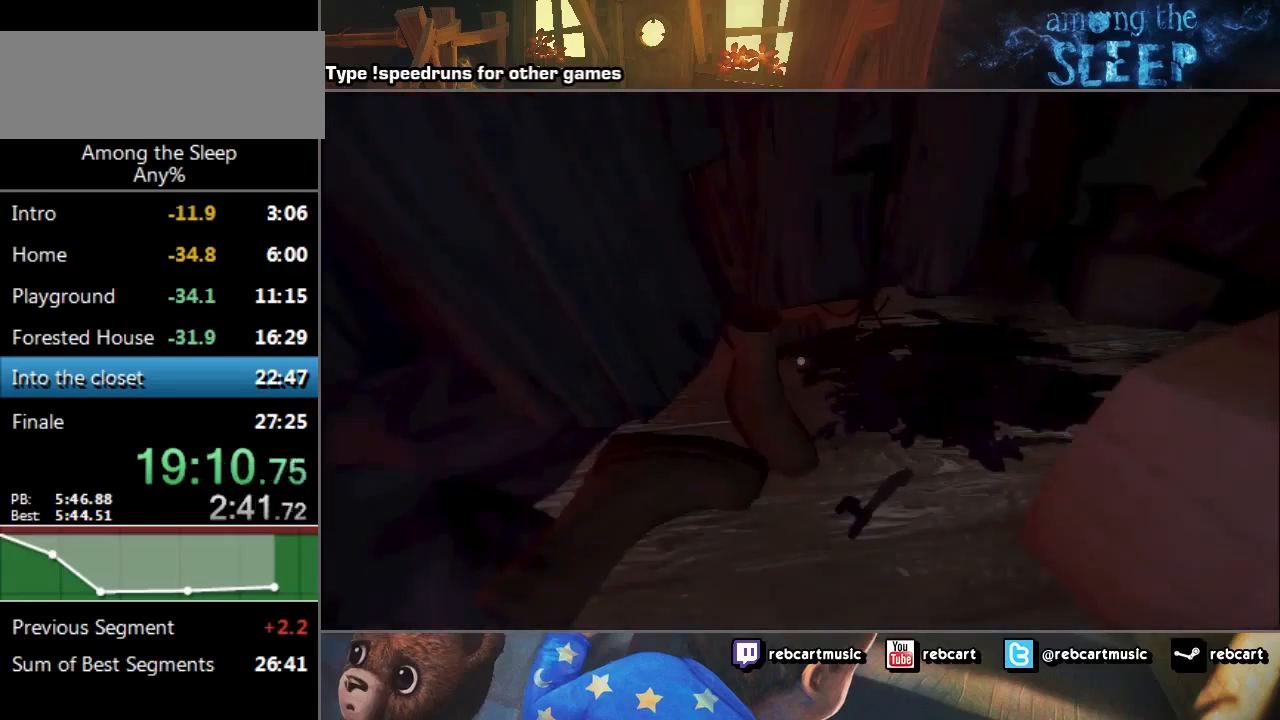
{"keys": ["sprint", "w"], "events": [[400, "a", "down"], [467, "a", "up"]]}